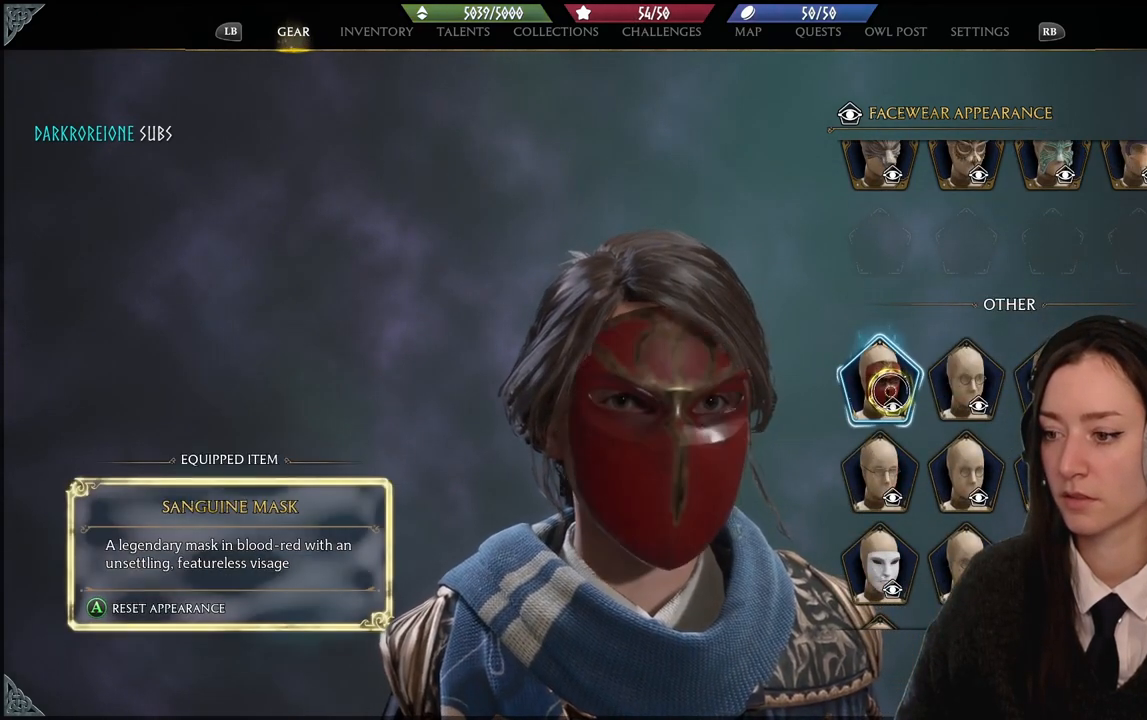
Gameplay with a controller (Xbox layout); each line is a JSON object with the inputs held at the frame after it. "events" lists button and stick changes between this image and that frame as [ms after this image, input, new state], when the widget could be followed in between. Not read: L1 START.
{"buttons": [], "left_stick": "down", "right_stick": "center", "events": [[167, "left_stick", "down-right"], [367, "left_stick", "down"]]}
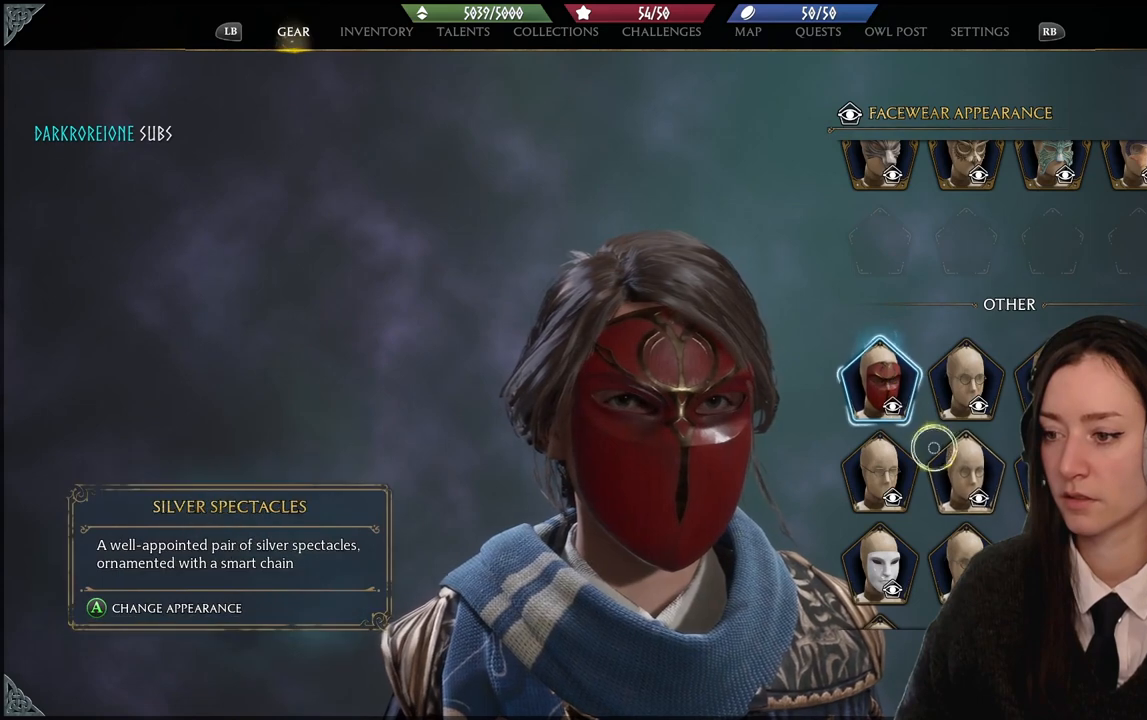
{"buttons": [], "left_stick": "center", "right_stick": "center", "events": [[67, "left_stick", "center"]]}
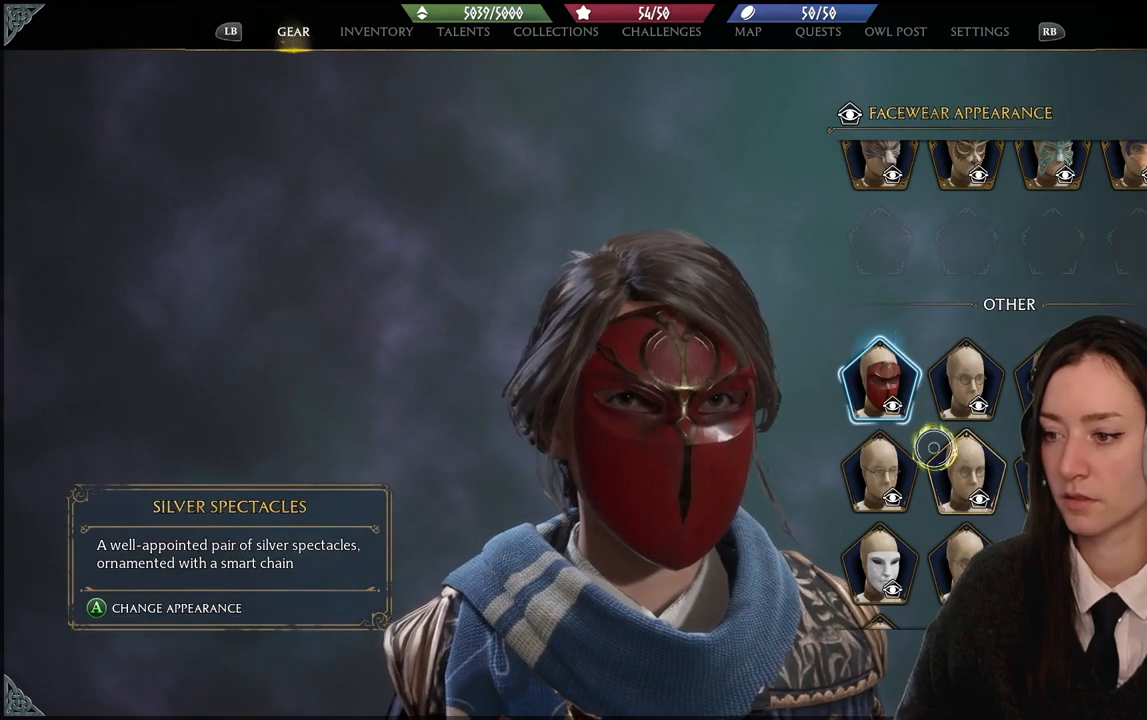
{"buttons": [], "left_stick": "center", "right_stick": "center", "events": []}
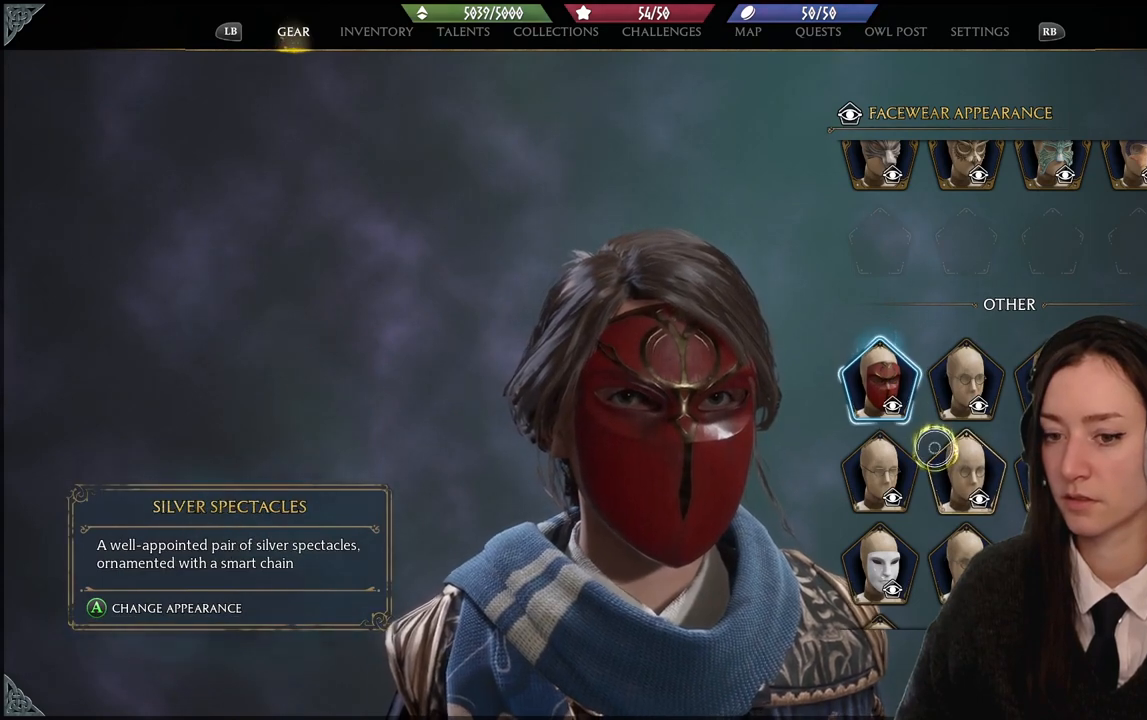
{"buttons": [], "left_stick": "center", "right_stick": "center", "events": [[133, "left_stick", "down-right"], [333, "A", "down"], [333, "left_stick", "center"], [433, "A", "up"]]}
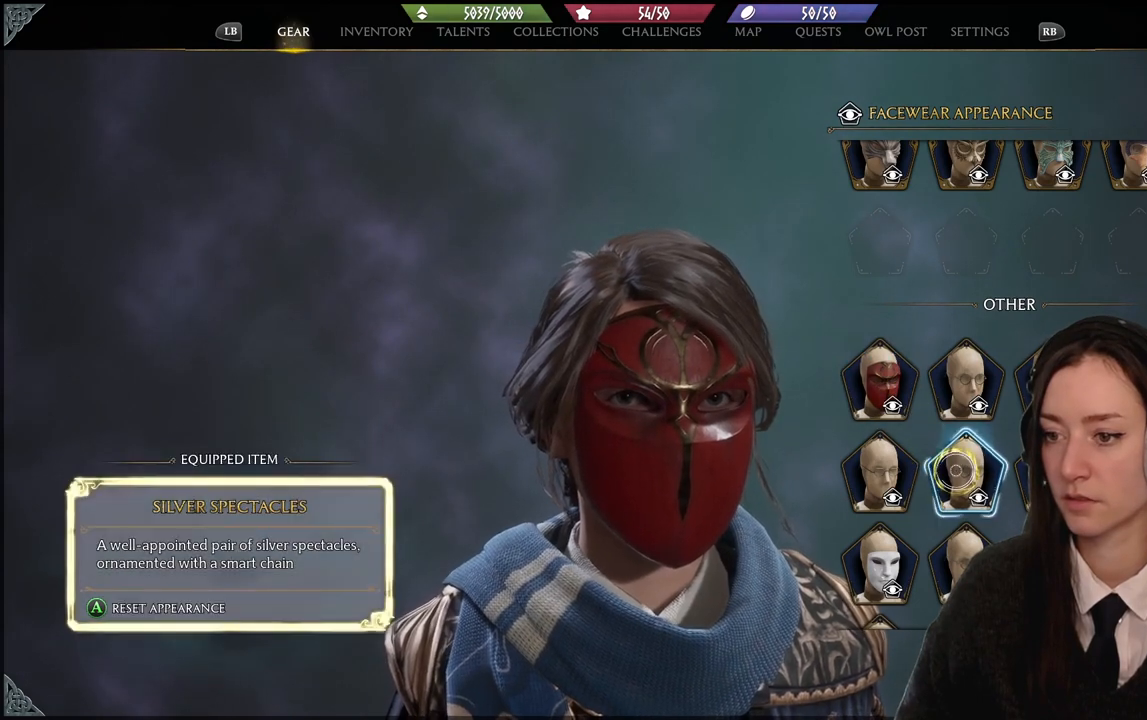
{"buttons": [], "left_stick": "center", "right_stick": "center", "events": [[200, "right_stick", "up-left"], [367, "right_stick", "center"]]}
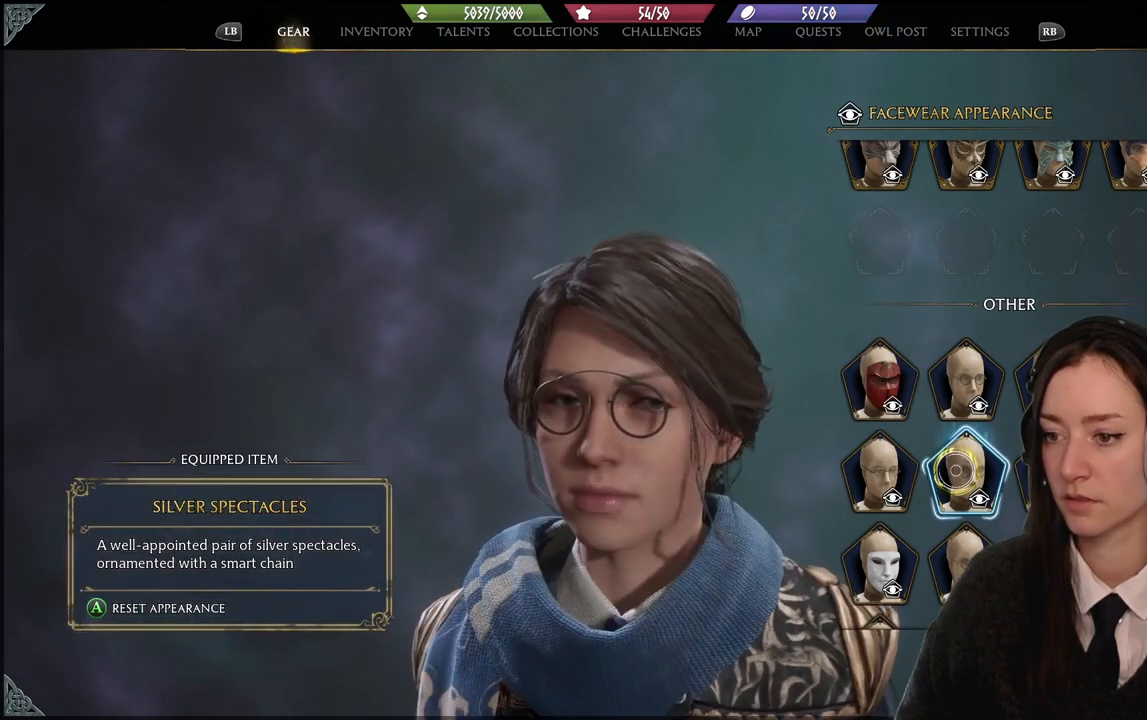
{"buttons": [], "left_stick": "center", "right_stick": "center", "events": [[200, "left_stick", "up-left"], [433, "left_stick", "center"]]}
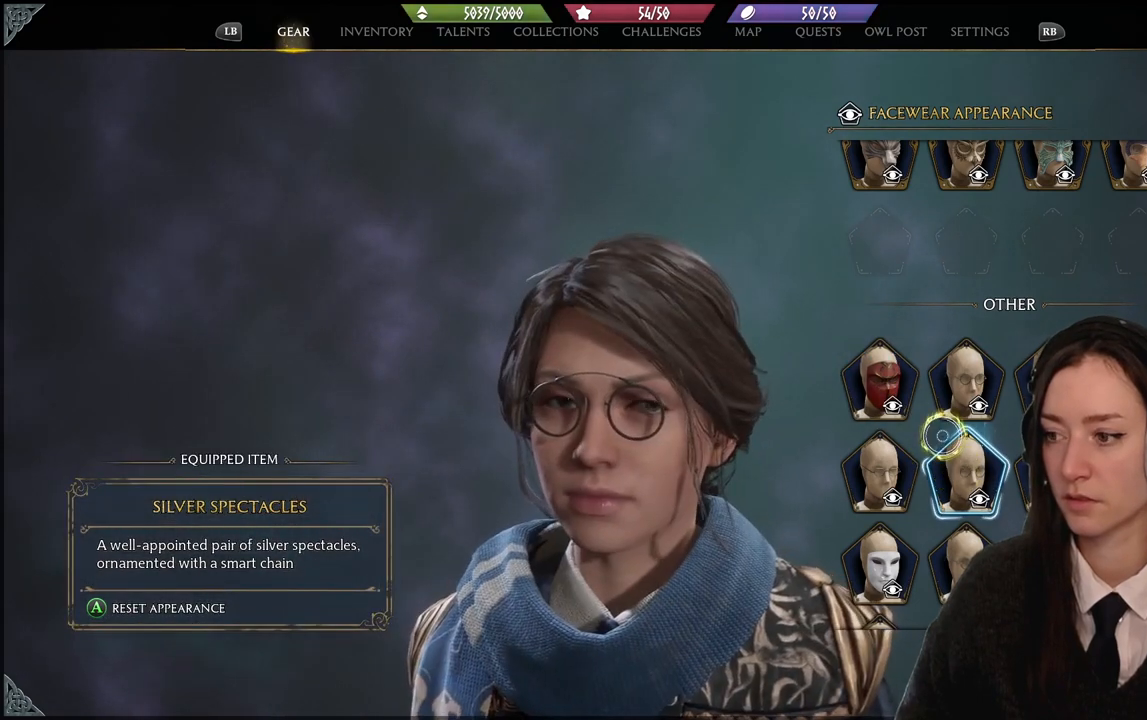
{"buttons": [], "left_stick": "right", "right_stick": "center", "events": [[67, "left_stick", "right"]]}
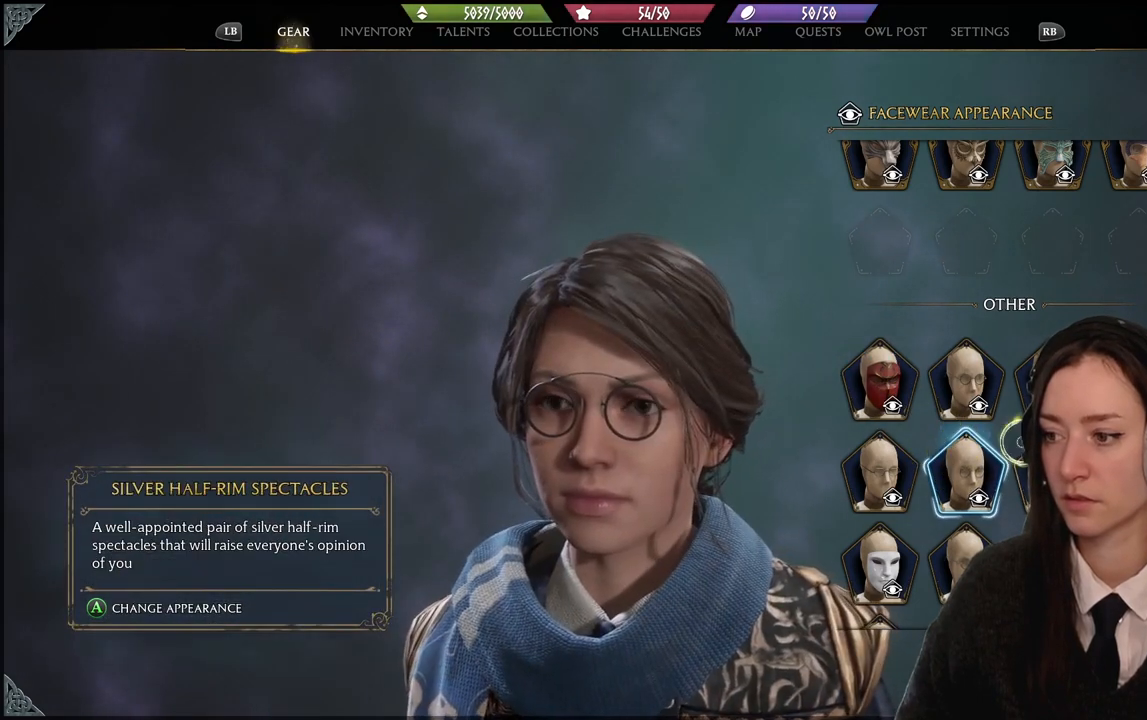
{"buttons": ["A"], "left_stick": "center", "right_stick": "center", "events": [[33, "left_stick", "center"], [166, "left_stick", "up"], [266, "left_stick", "up-right"], [433, "A", "down"], [433, "left_stick", "center"]]}
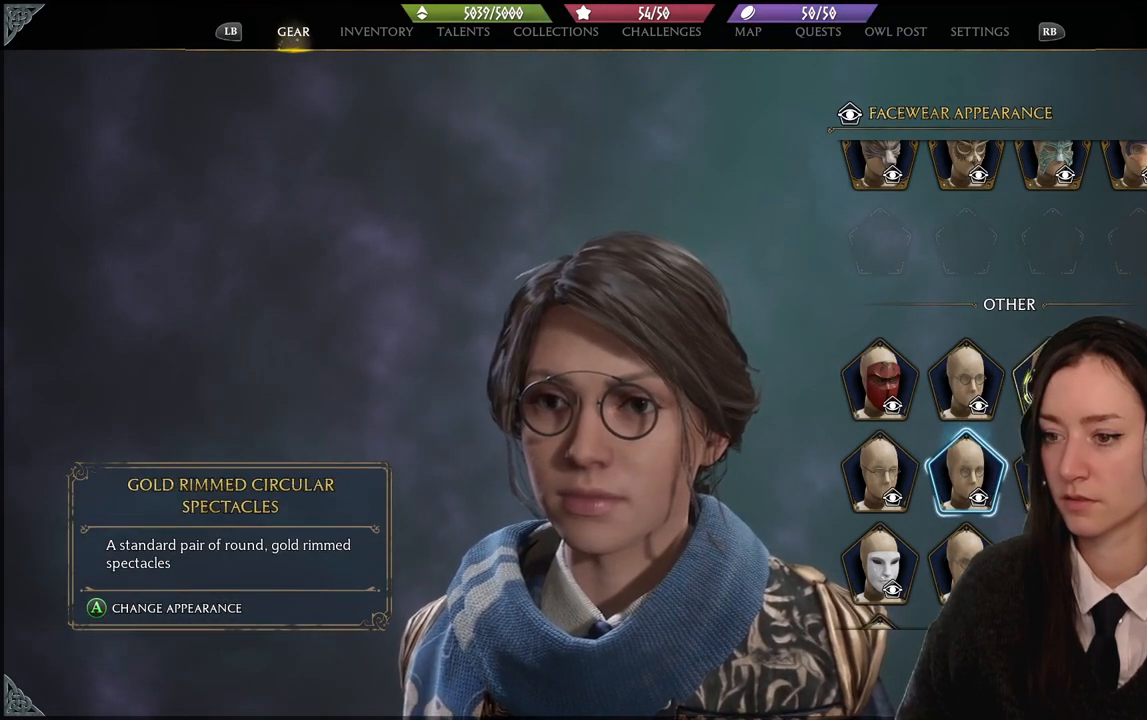
{"buttons": [], "left_stick": "center", "right_stick": "right", "events": [[33, "A", "up"], [400, "right_stick", "right"]]}
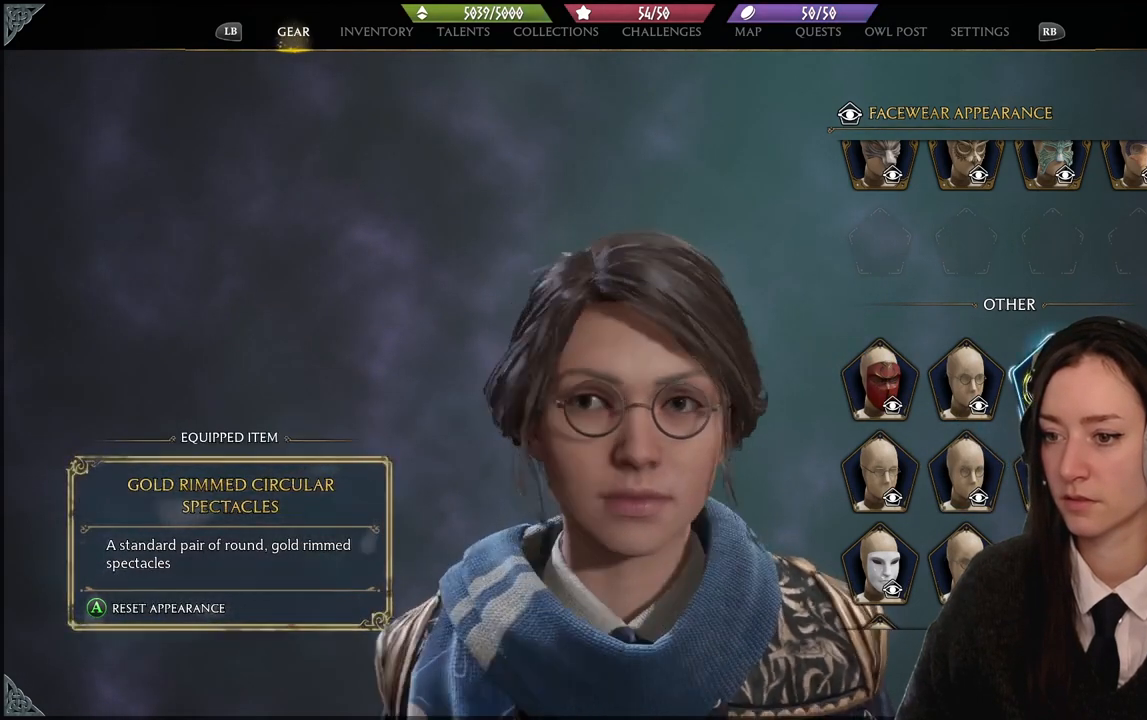
{"buttons": [], "left_stick": "center", "right_stick": "center", "events": [[66, "right_stick", "center"]]}
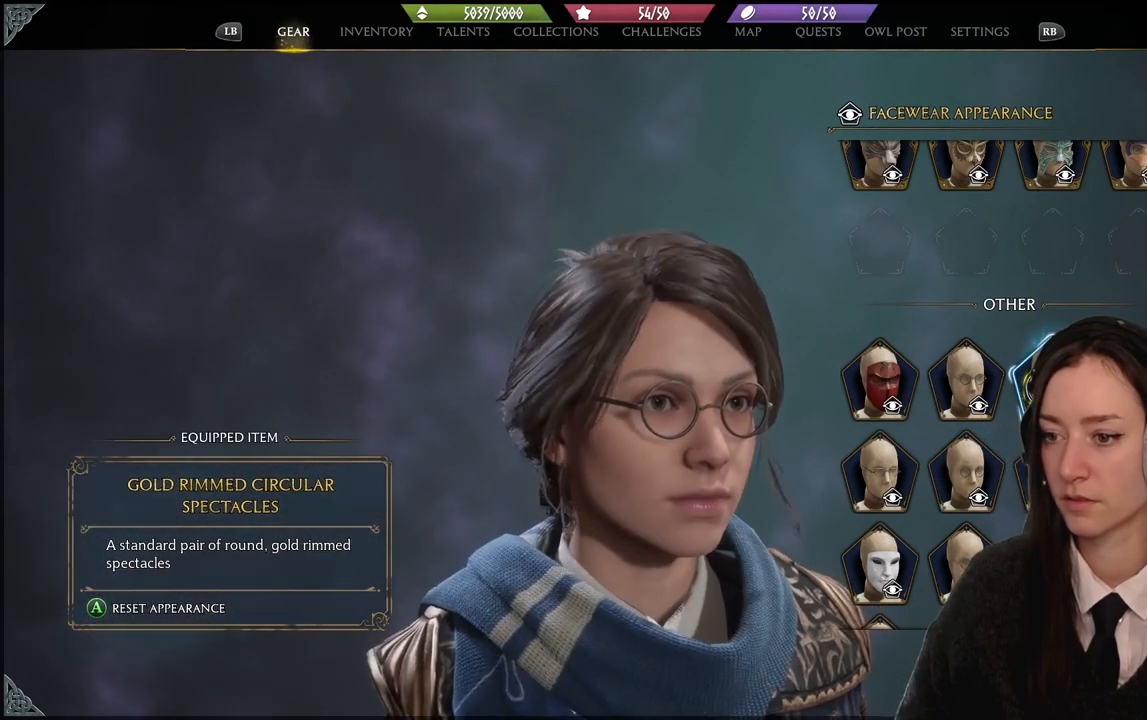
{"buttons": [], "left_stick": "center", "right_stick": "center", "events": [[134, "right_stick", "left"], [367, "right_stick", "center"]]}
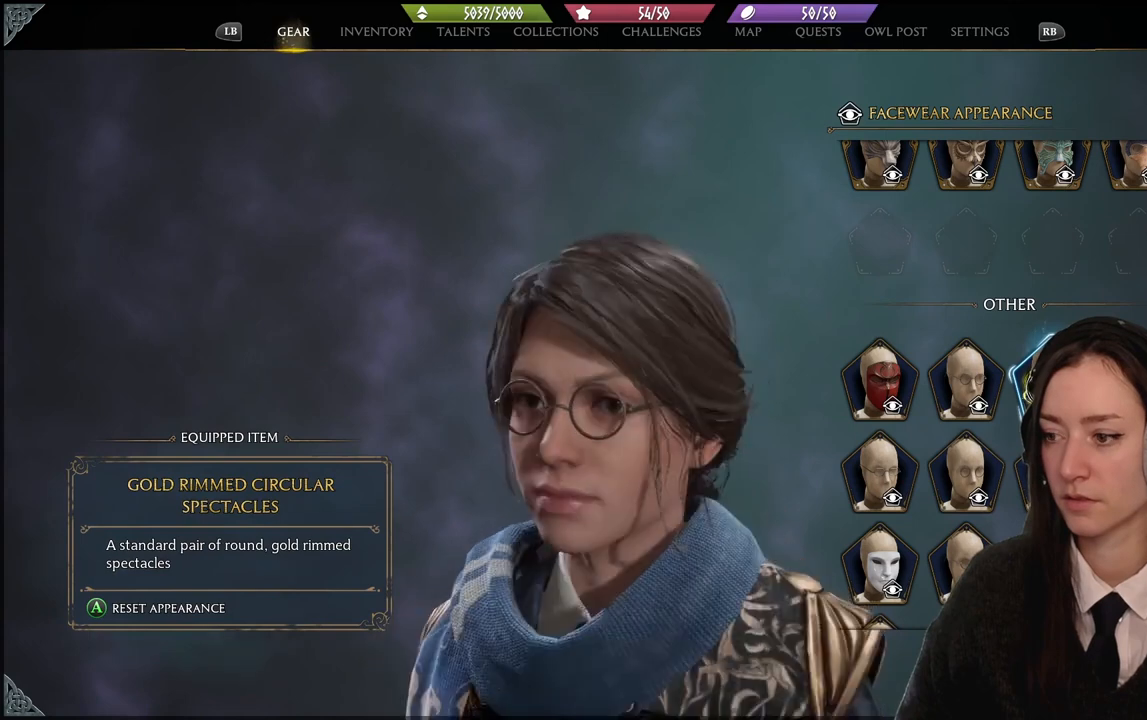
{"buttons": [], "left_stick": "down-right", "right_stick": "center", "events": [[400, "left_stick", "down-right"]]}
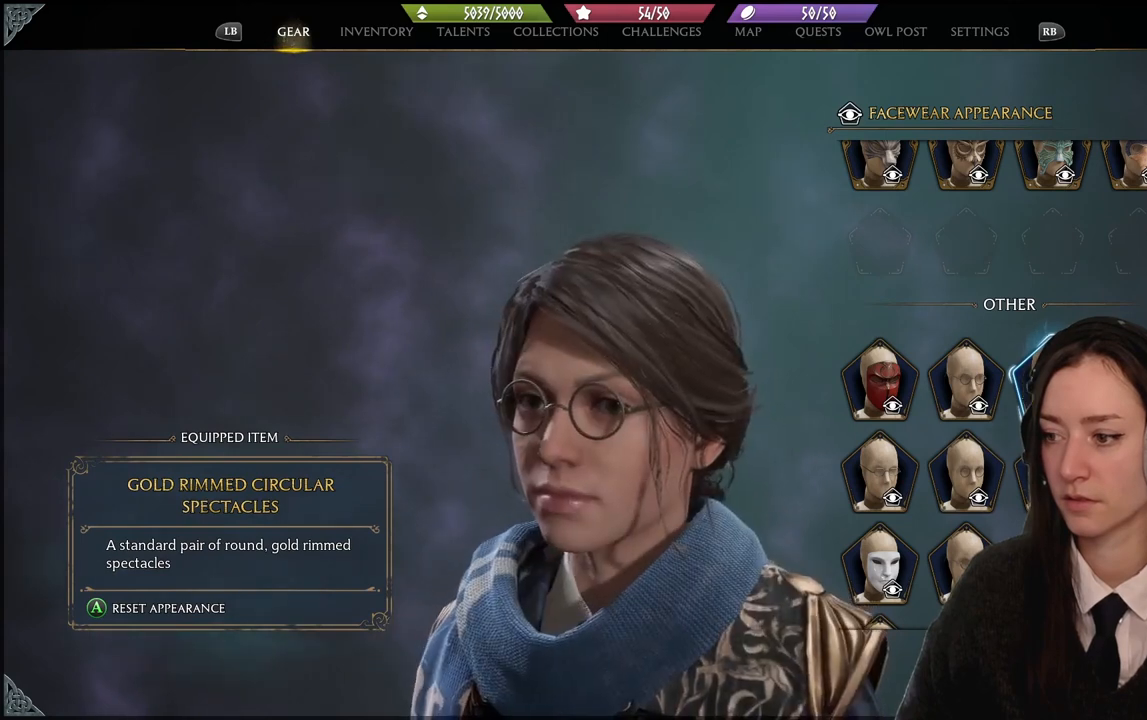
{"buttons": ["A"], "left_stick": "center", "right_stick": "center", "events": [[467, "left_stick", "center"], [501, "A", "down"]]}
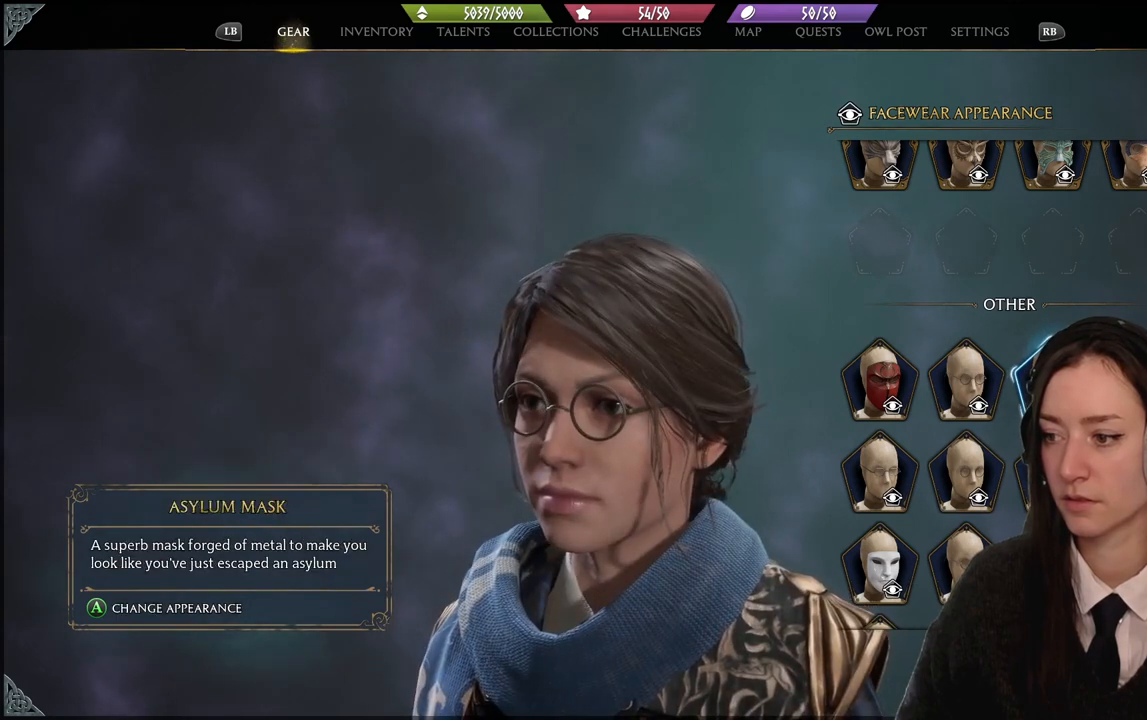
{"buttons": [], "left_stick": "center", "right_stick": "center", "events": [[66, "A", "up"]]}
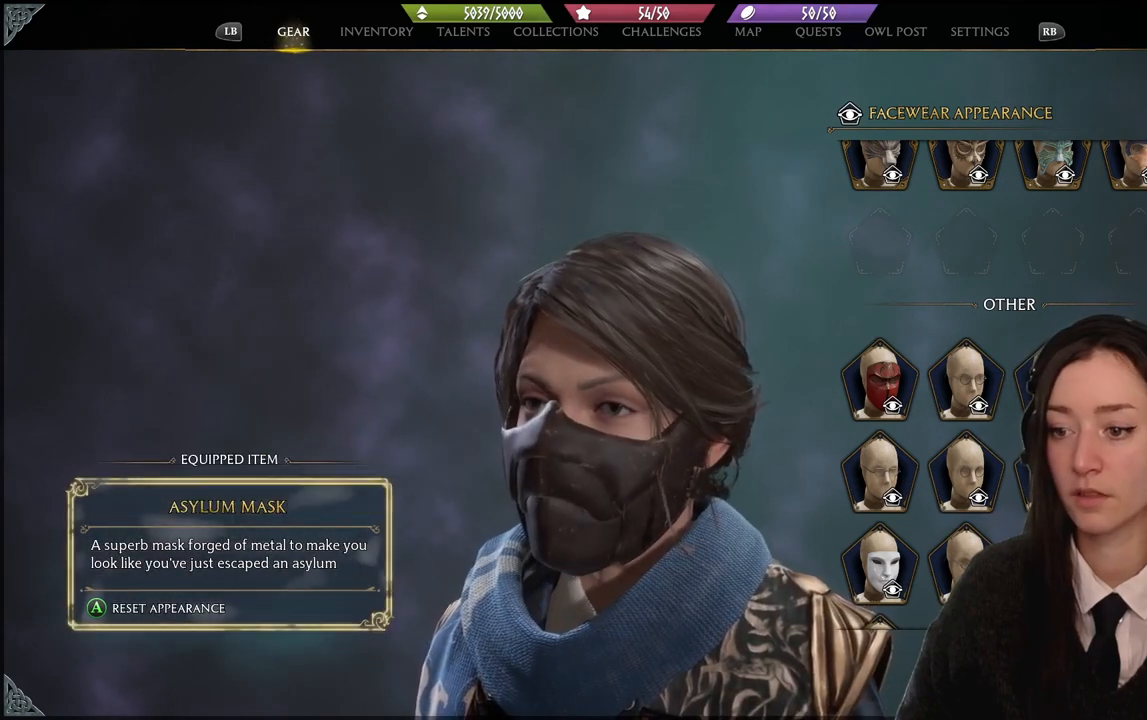
{"buttons": [], "left_stick": "left", "right_stick": "center", "events": [[134, "left_stick", "left"]]}
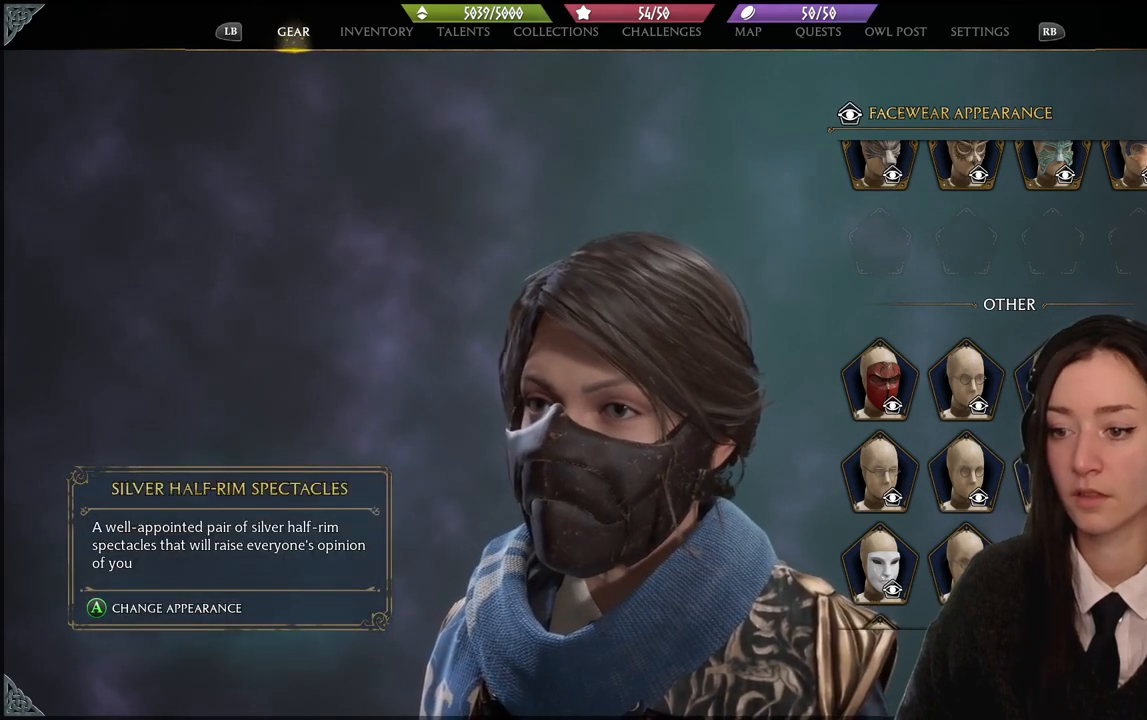
{"buttons": [], "left_stick": "left", "right_stick": "center", "events": []}
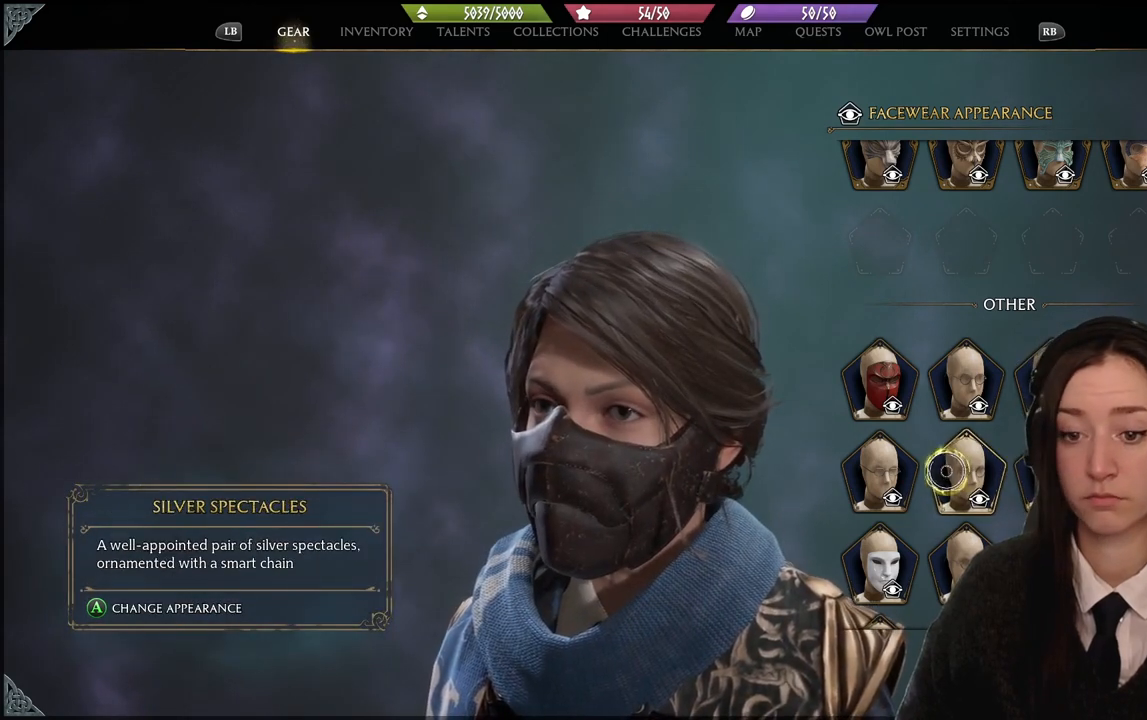
{"buttons": [], "left_stick": "right", "right_stick": "center", "events": [[133, "left_stick", "down-right"], [133, "right_stick", "right"], [367, "left_stick", "right"], [400, "right_stick", "center"]]}
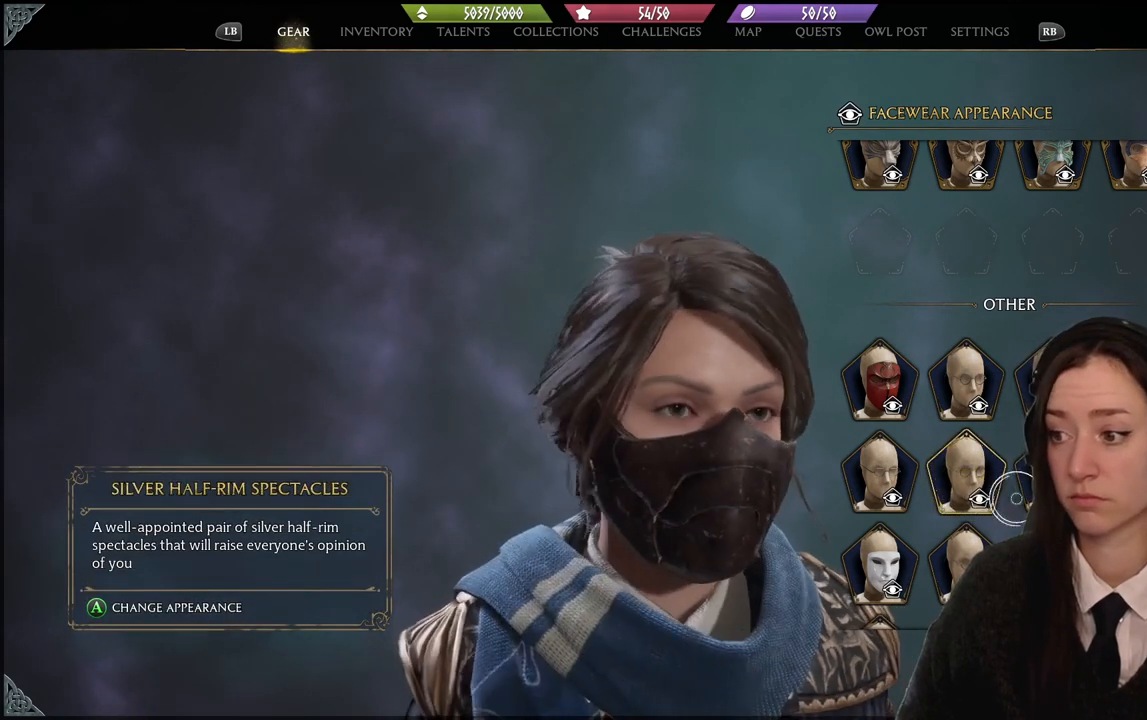
{"buttons": [], "left_stick": "right", "right_stick": "center", "events": []}
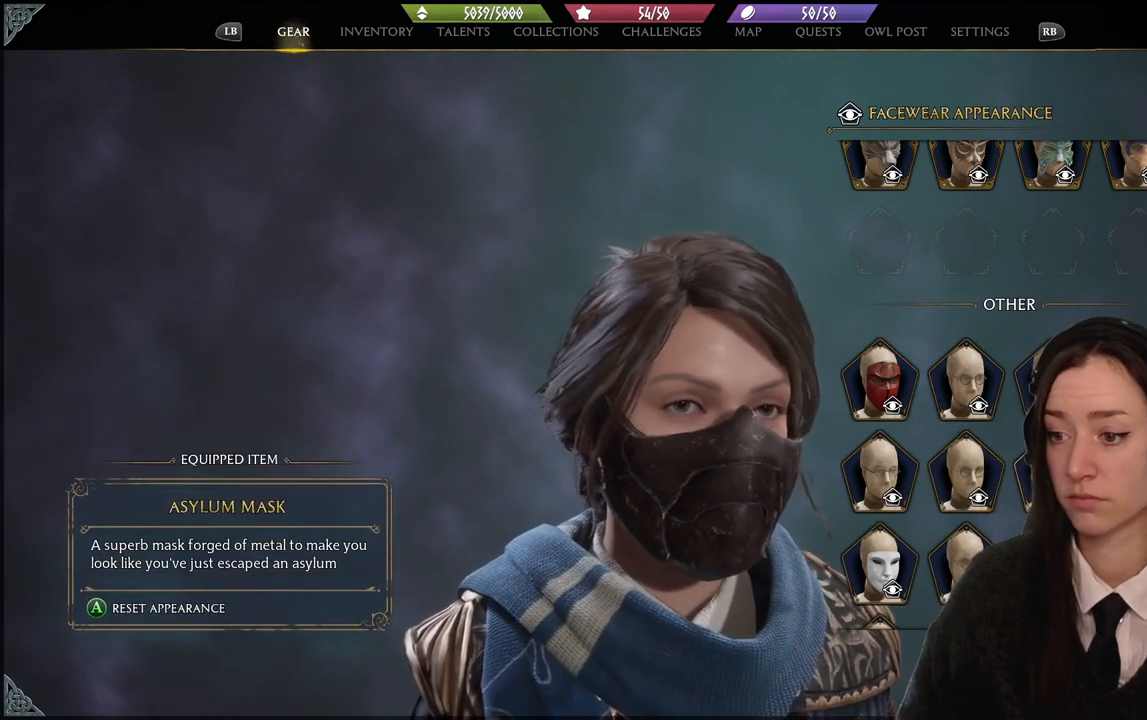
{"buttons": [], "left_stick": "center", "right_stick": "center", "events": [[33, "left_stick", "center"], [134, "right_stick", "up-left"], [501, "right_stick", "center"]]}
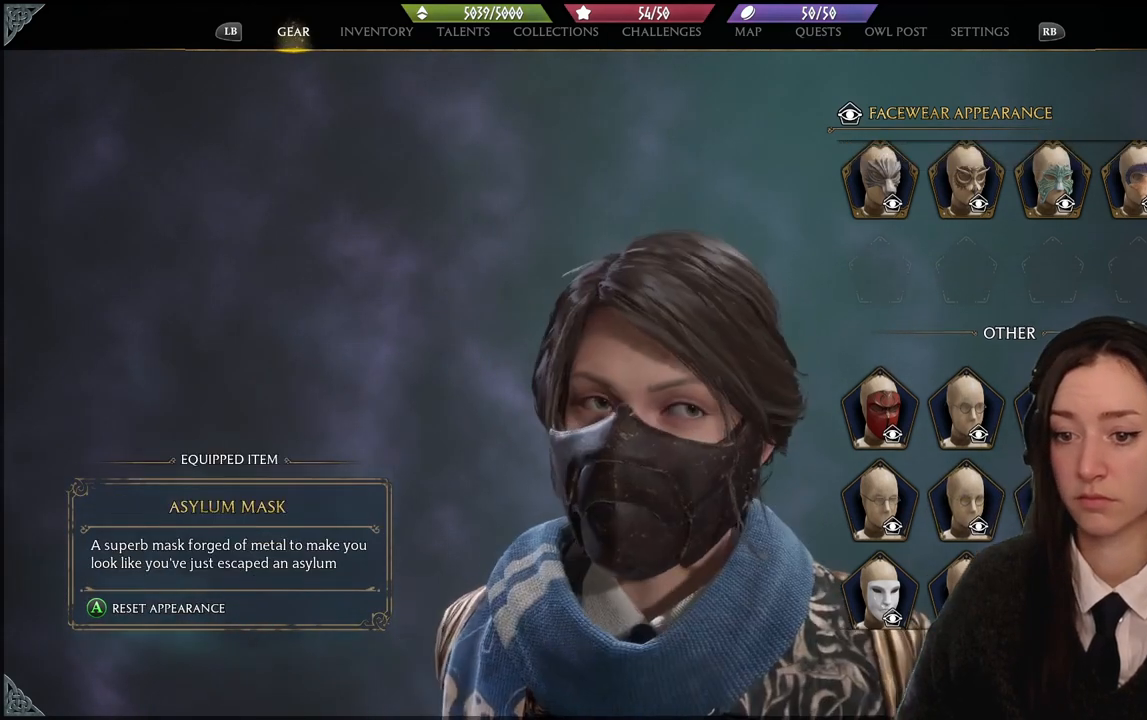
{"buttons": [], "left_stick": "center", "right_stick": "center", "events": []}
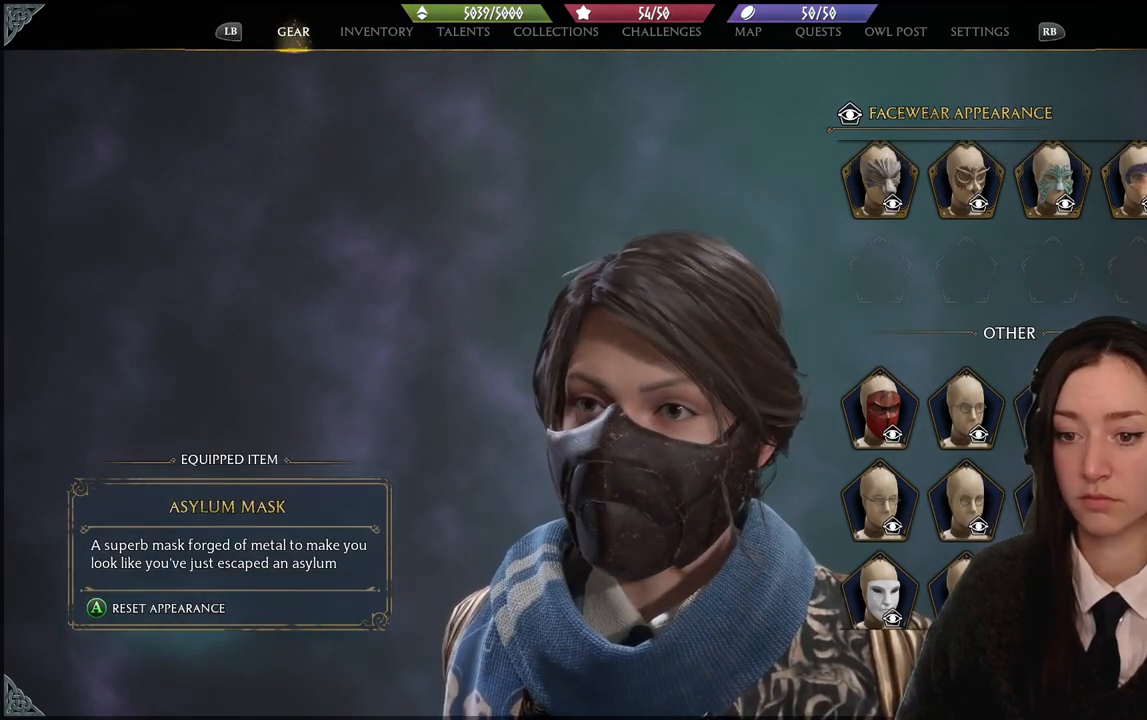
{"buttons": [], "left_stick": "center", "right_stick": "down", "events": [[67, "left_stick", "down"], [200, "left_stick", "center"], [200, "right_stick", "down"]]}
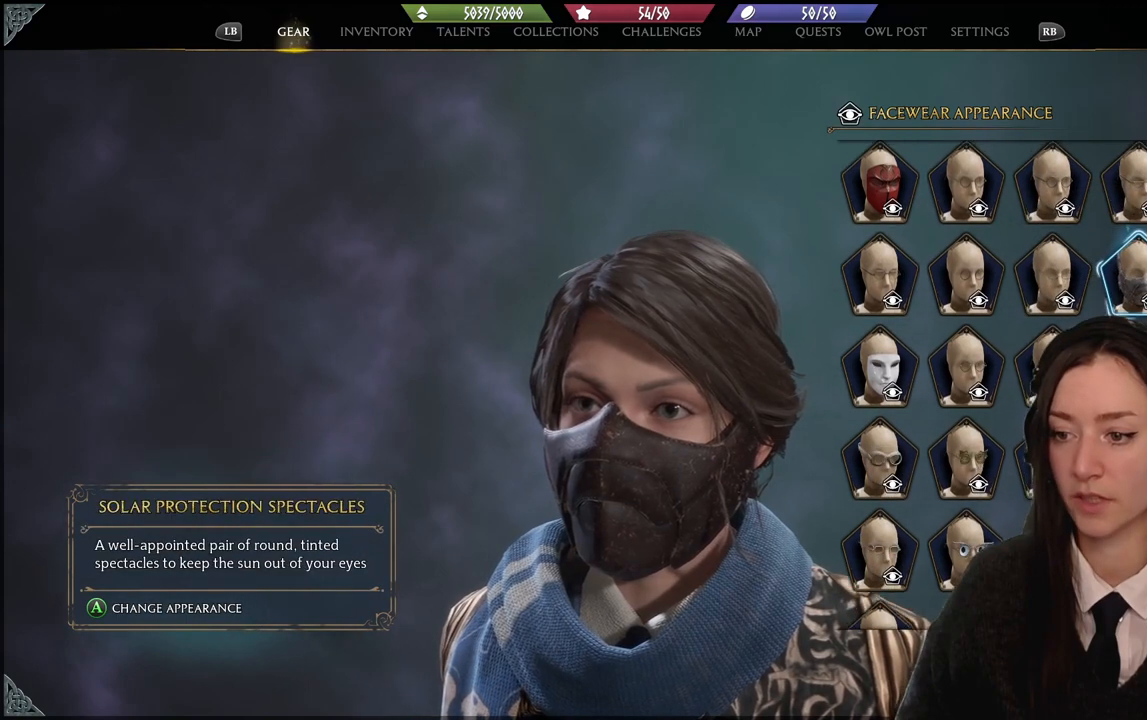
{"buttons": [], "left_stick": "center", "right_stick": "down", "events": [[100, "right_stick", "center"], [400, "right_stick", "down"]]}
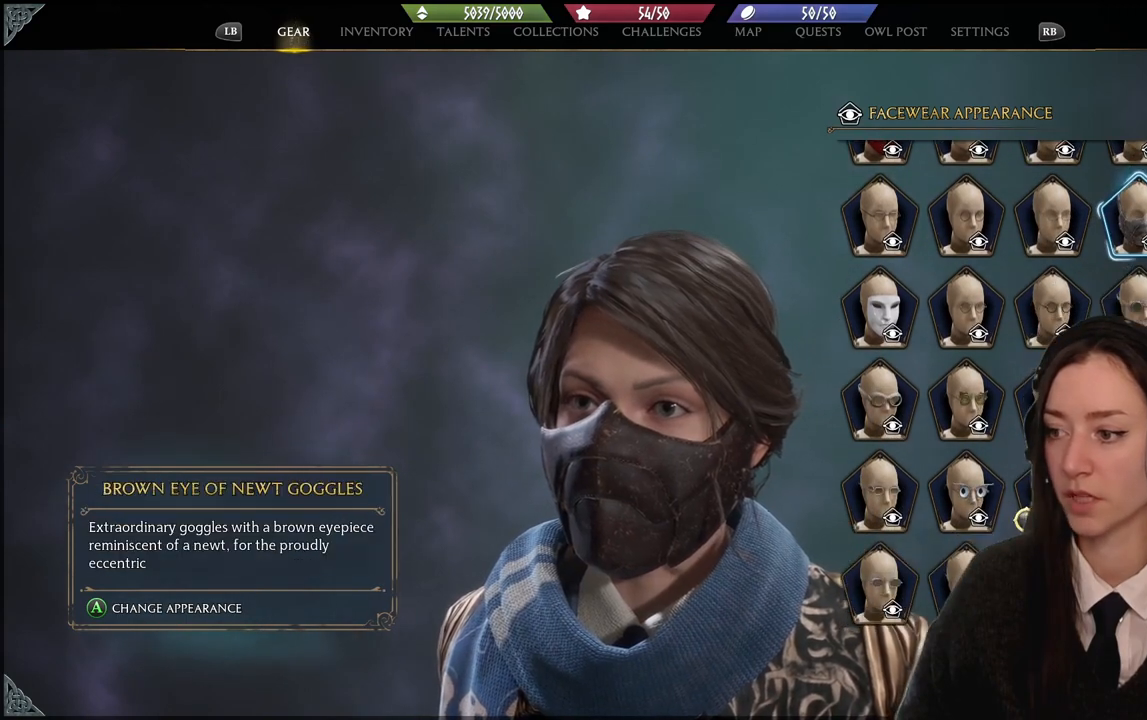
{"buttons": [], "left_stick": "center", "right_stick": "center", "events": [[100, "right_stick", "center"]]}
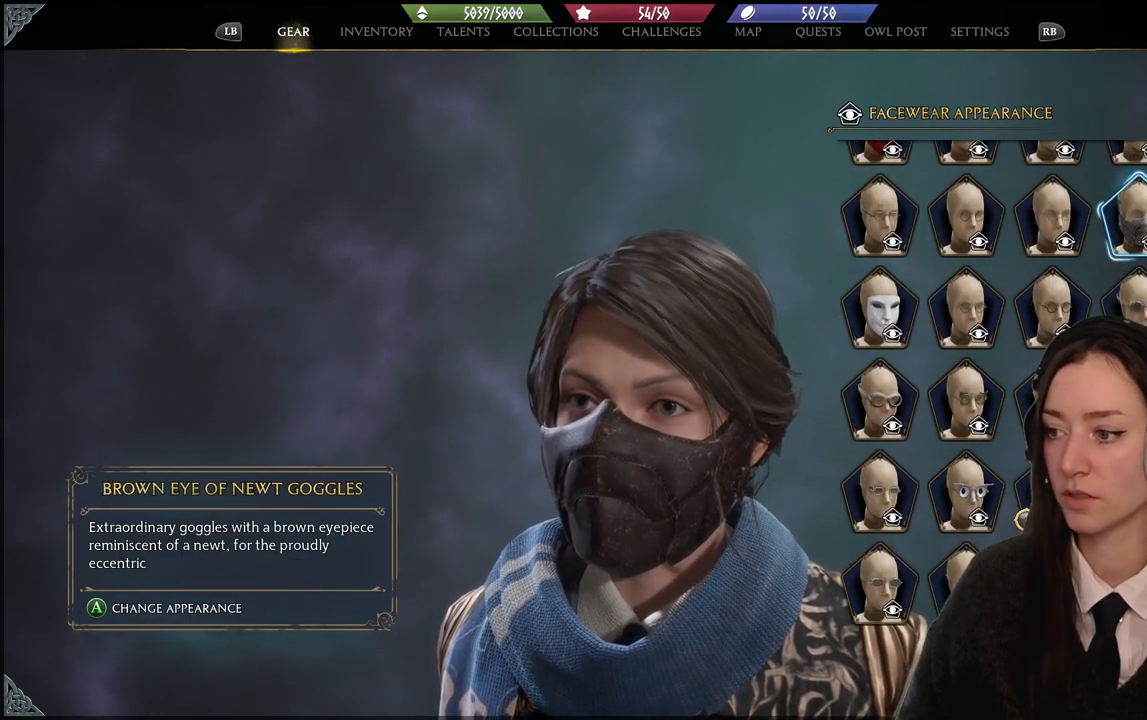
{"buttons": [], "left_stick": "center", "right_stick": "center", "events": [[33, "left_stick", "down"], [200, "left_stick", "center"]]}
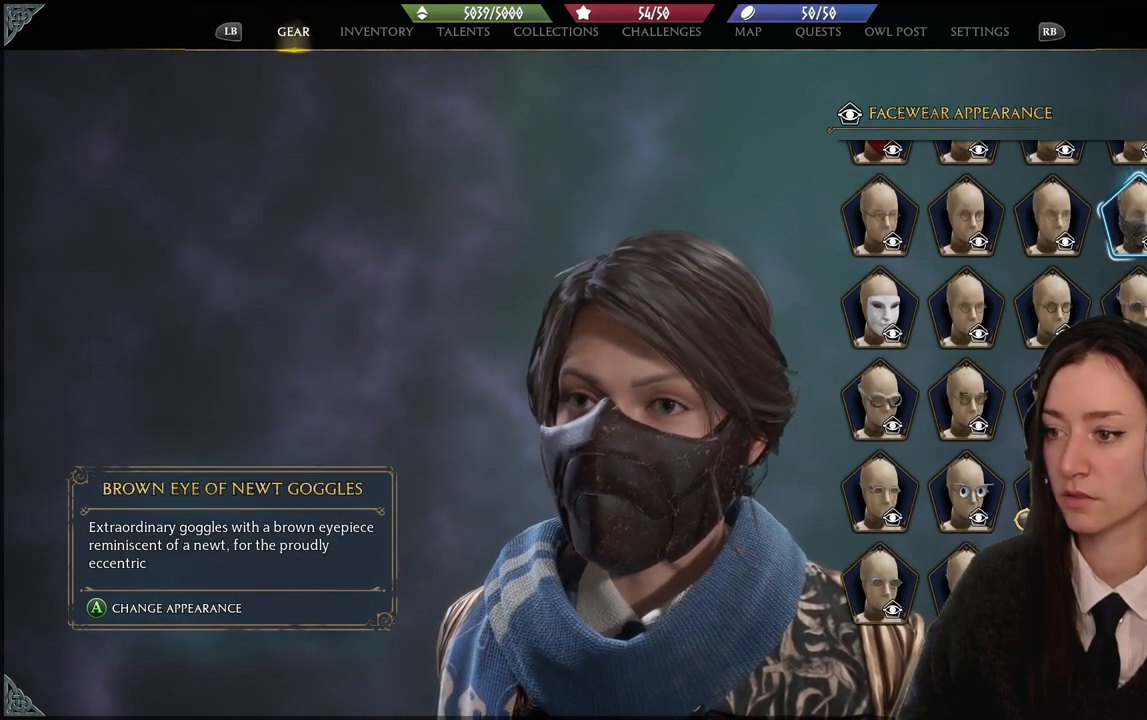
{"buttons": [], "left_stick": "left", "right_stick": "center", "events": [[134, "left_stick", "left"]]}
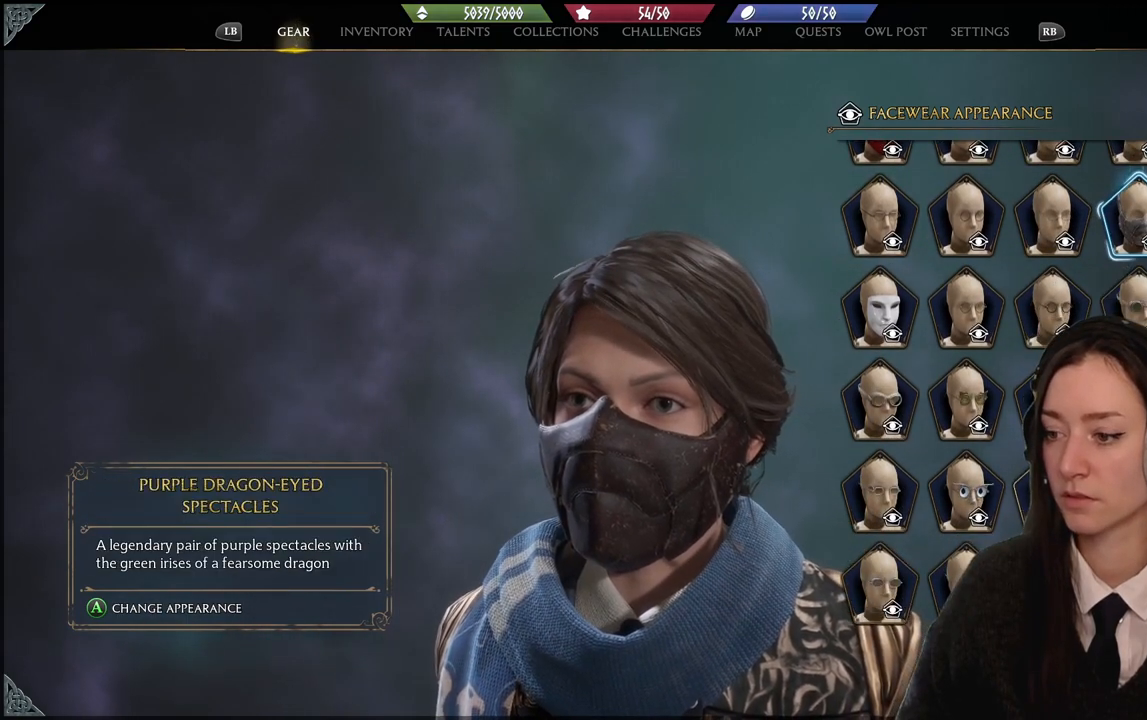
{"buttons": [], "left_stick": "up-left", "right_stick": "up-right", "events": [[367, "right_stick", "up-right"], [500, "left_stick", "up-left"]]}
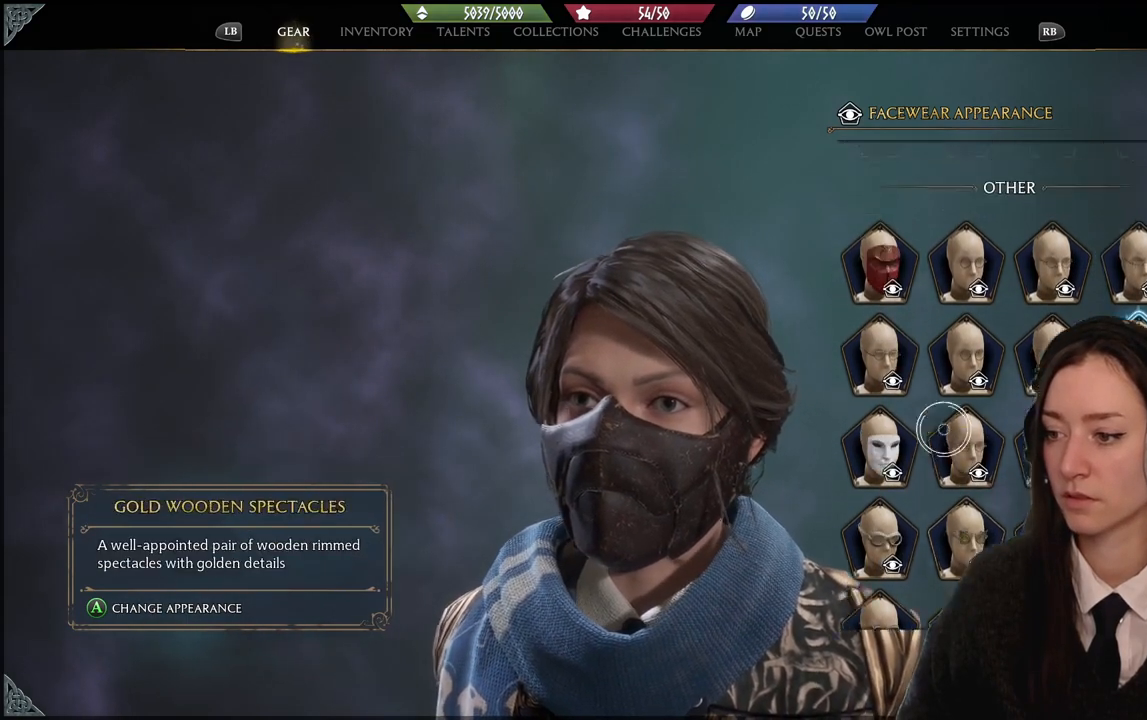
{"buttons": [], "left_stick": "up-left", "right_stick": "up-right", "events": []}
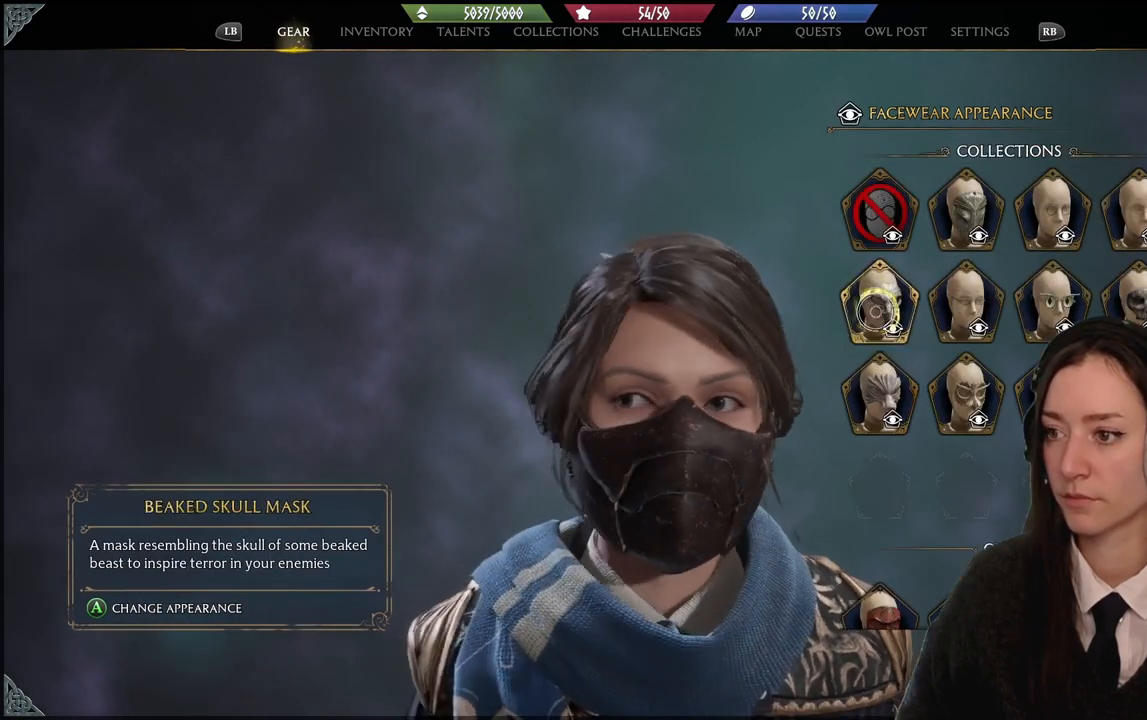
{"buttons": ["A"], "left_stick": "center", "right_stick": "center", "events": [[133, "right_stick", "center"], [266, "left_stick", "up"], [467, "left_stick", "center"], [500, "A", "down"]]}
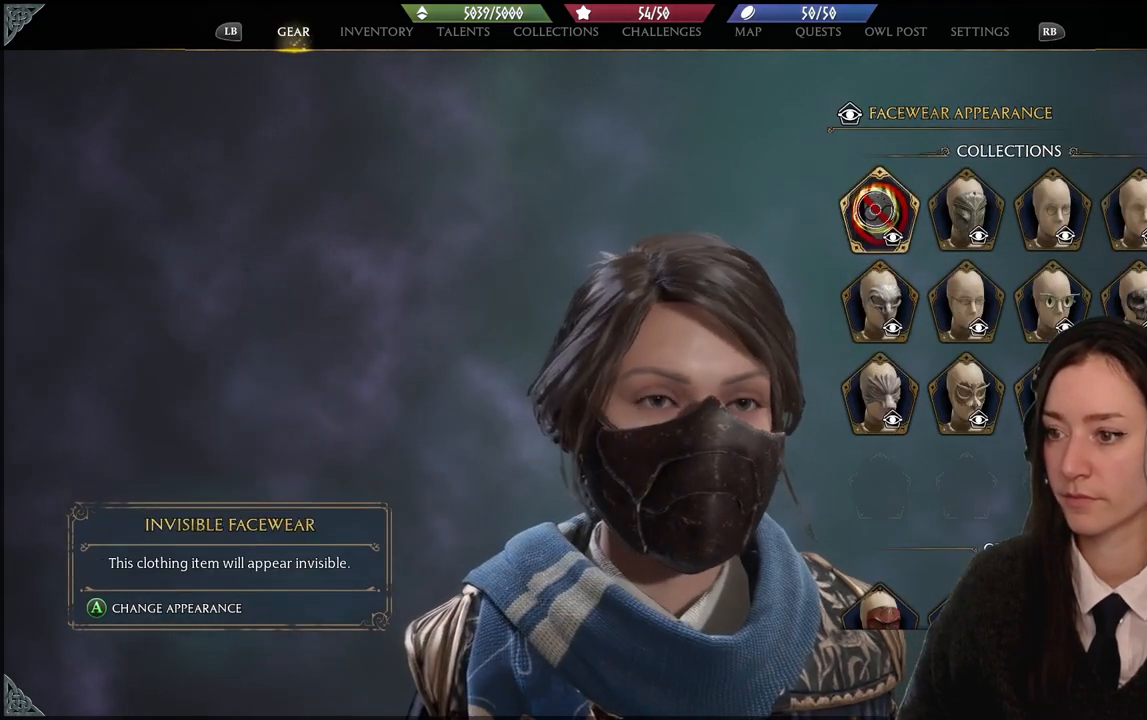
{"buttons": [], "left_stick": "center", "right_stick": "center", "events": [[33, "A", "up"], [300, "right_stick", "left"], [467, "right_stick", "center"]]}
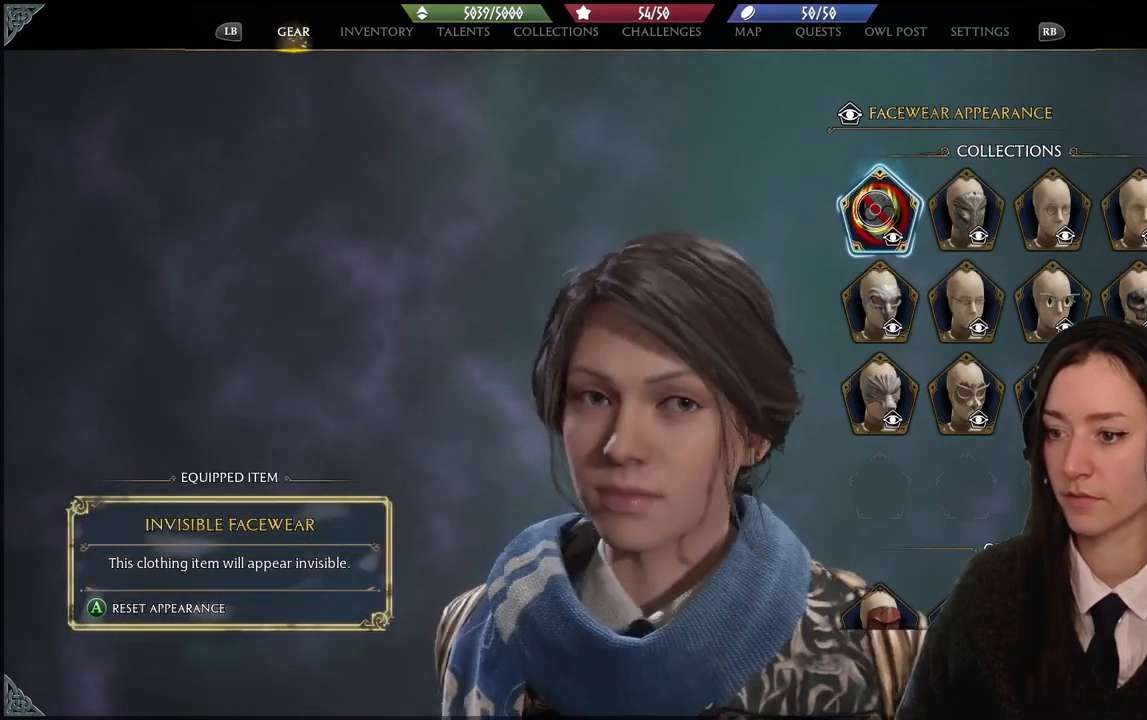
{"buttons": [], "left_stick": "center", "right_stick": "center", "events": [[33, "B", "down"], [166, "B", "up"]]}